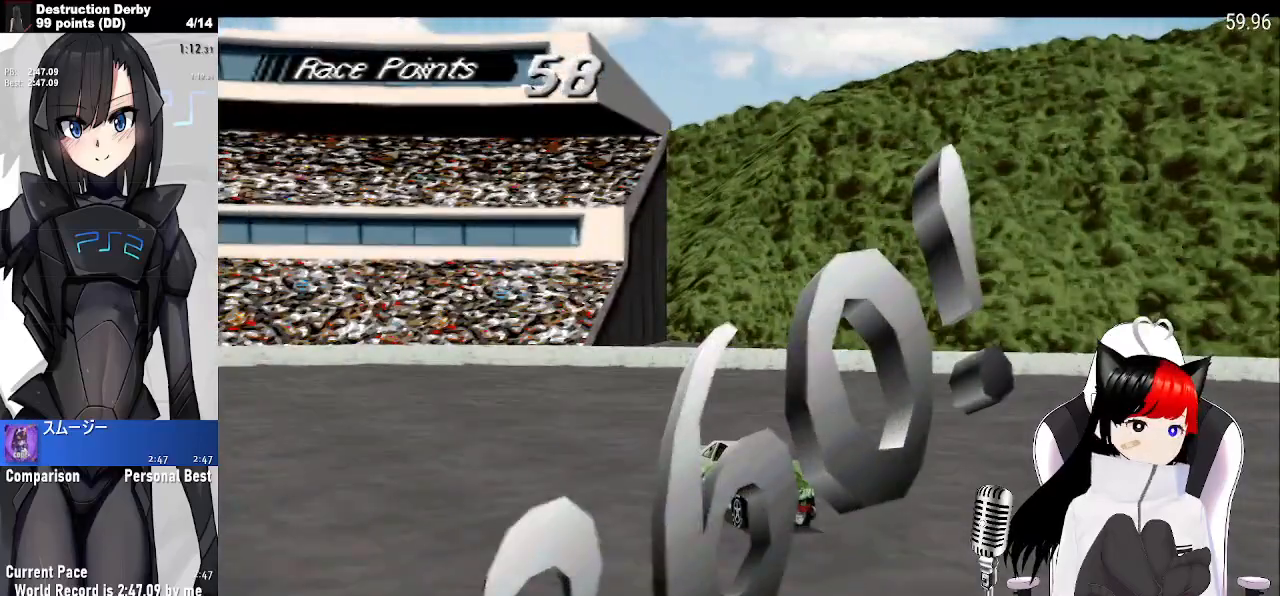
Gameplay with a controller (PlayStation layout); each line is a JSON object with the inputs held at the frame after it. "events" lists button and stick changes between this image and that frame as [ms after this image, input, new state], when the widget could be followed in between. Not read: DPAD_LEFT L3 R3 right_stick.
{"buttons": ["SQUARE", "DPAD_RIGHT"], "left_stick": "center", "events": []}
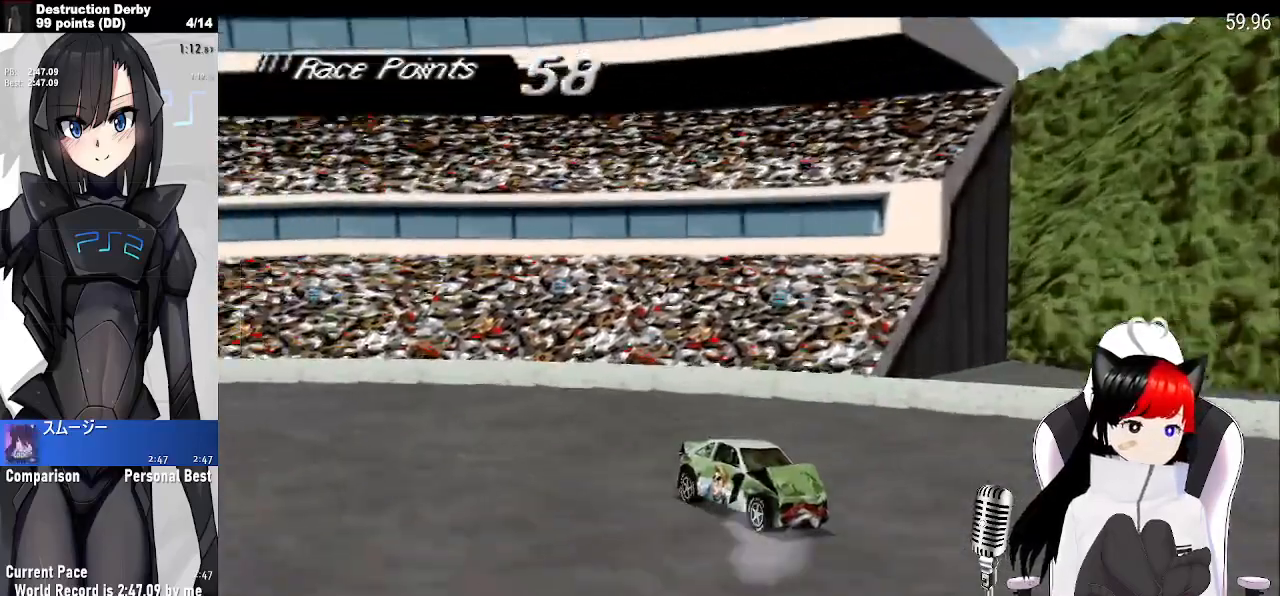
{"buttons": ["SQUARE", "DPAD_RIGHT"], "left_stick": "center", "events": [[150, "SQUARE", "up"], [350, "SQUARE", "down"]]}
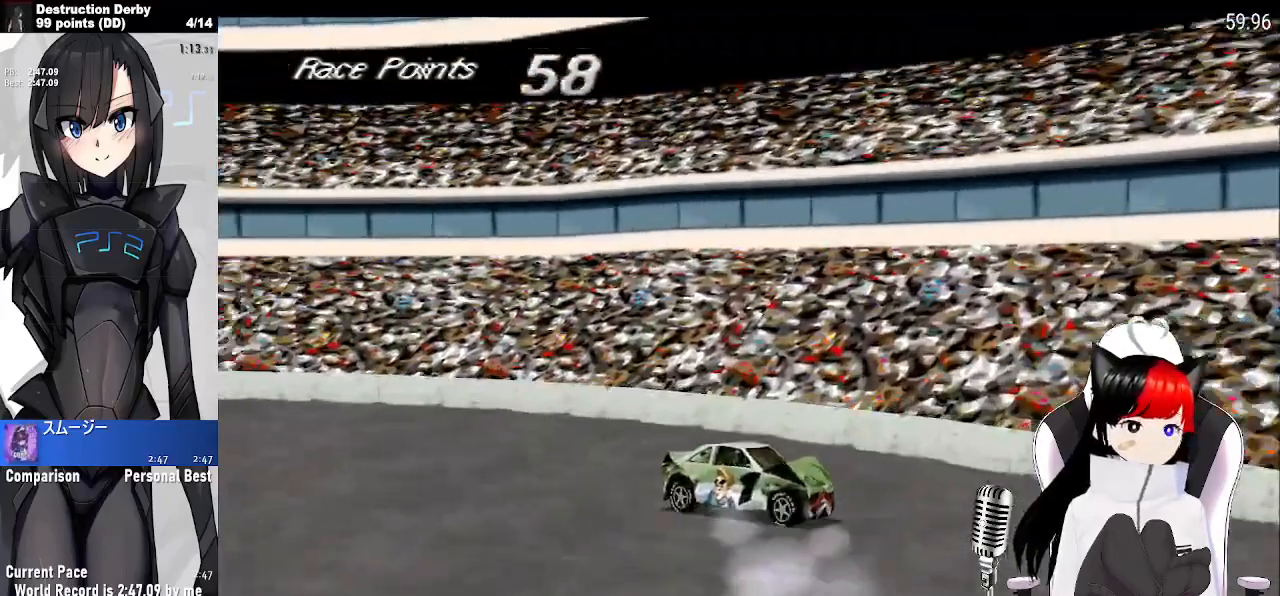
{"buttons": ["SQUARE", "DPAD_RIGHT"], "left_stick": "center", "events": []}
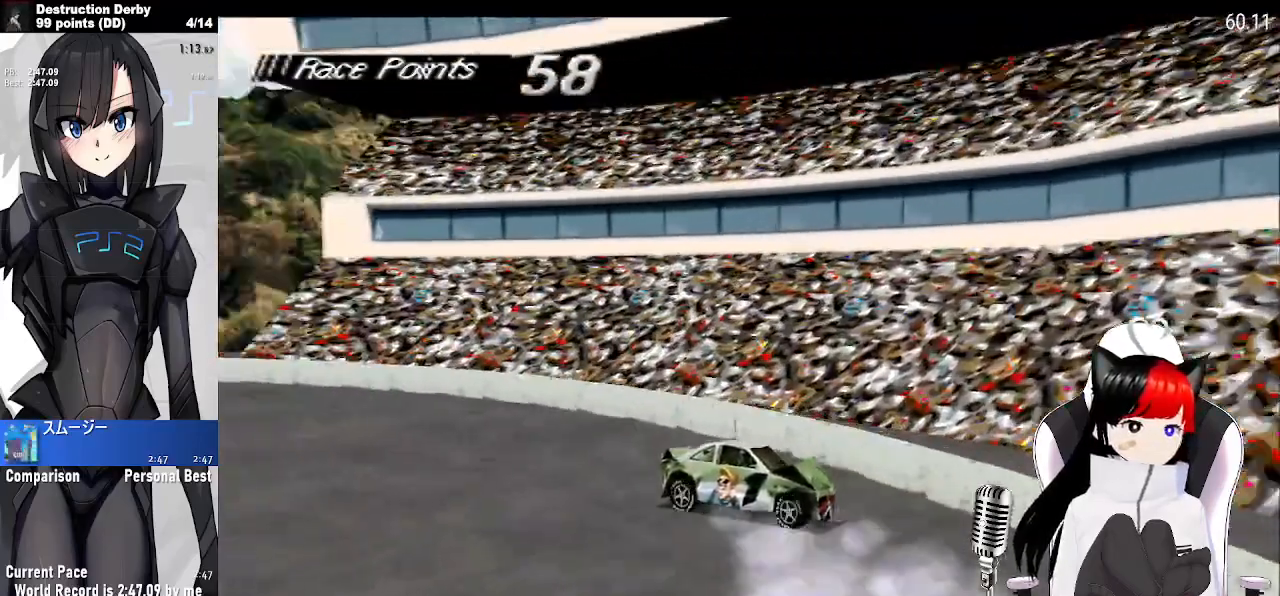
{"buttons": ["SQUARE", "DPAD_RIGHT"], "left_stick": "center", "events": []}
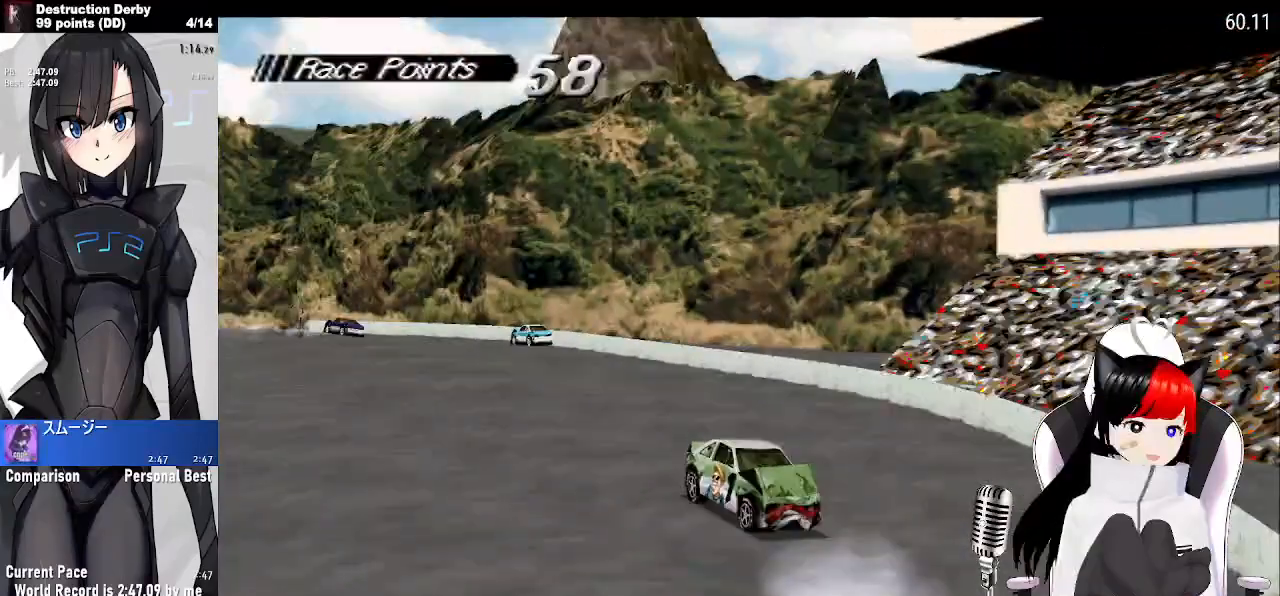
{"buttons": ["SQUARE"], "left_stick": "center", "events": [[400, "DPAD_RIGHT", "up"]]}
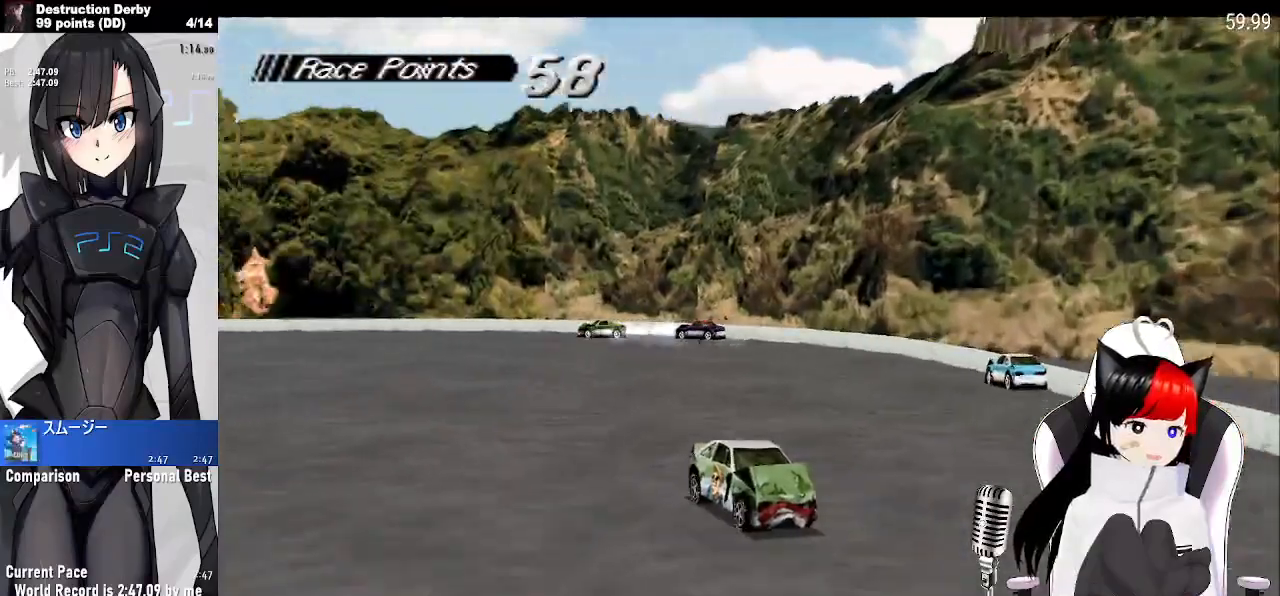
{"buttons": ["SQUARE", "DPAD_RIGHT"], "left_stick": "center", "events": [[333, "DPAD_RIGHT", "down"]]}
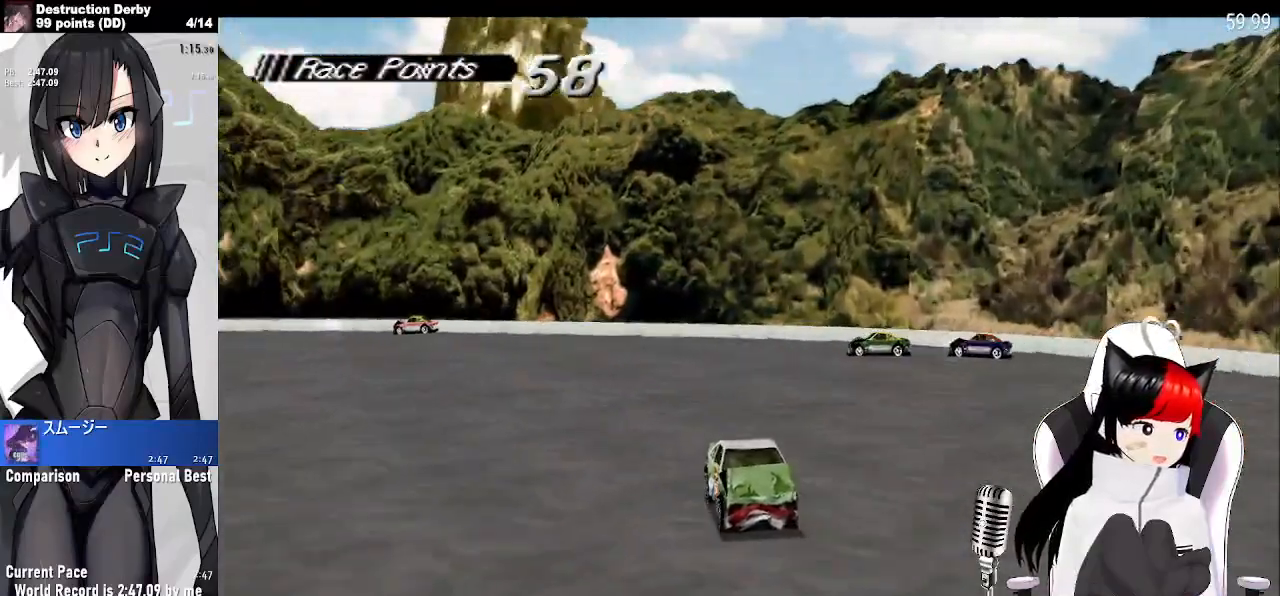
{"buttons": ["SQUARE"], "left_stick": "center", "events": [[50, "DPAD_RIGHT", "up"]]}
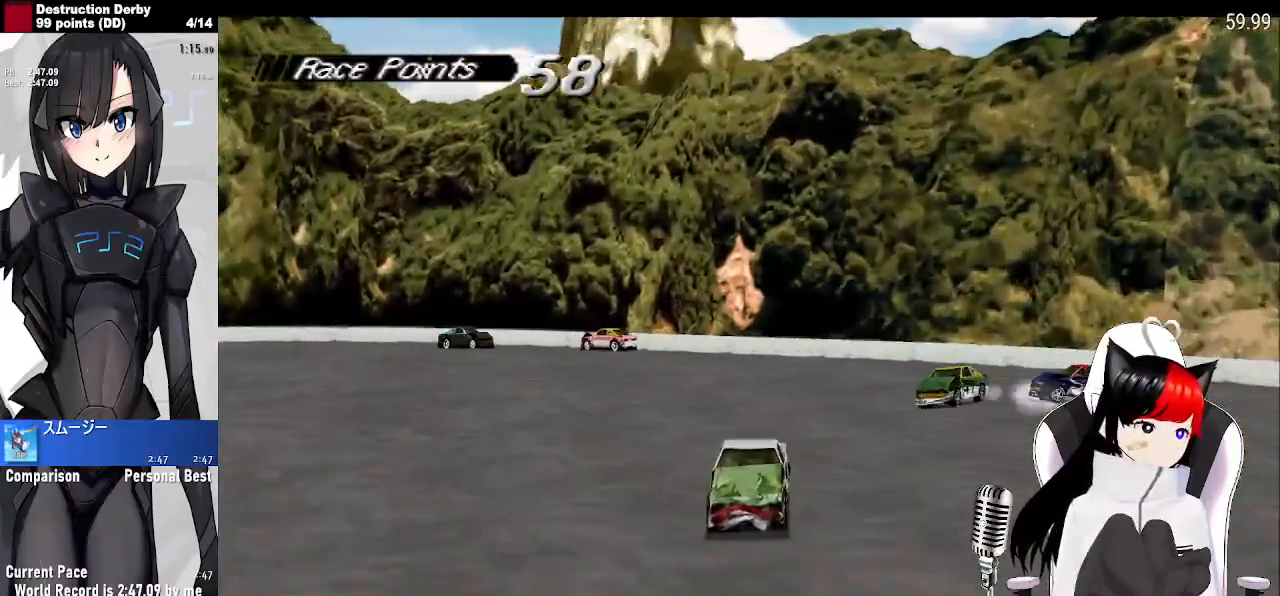
{"buttons": ["SQUARE"], "left_stick": "center", "events": []}
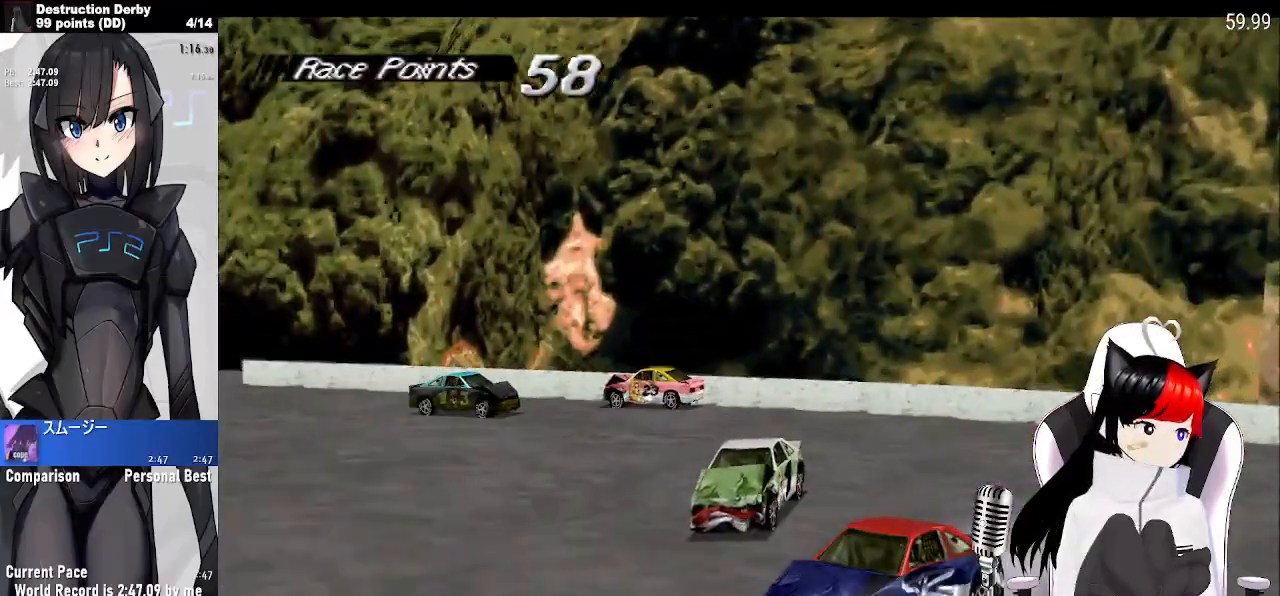
{"buttons": ["CROSS"], "left_stick": "center", "events": [[200, "SQUARE", "up"], [267, "CROSS", "down"]]}
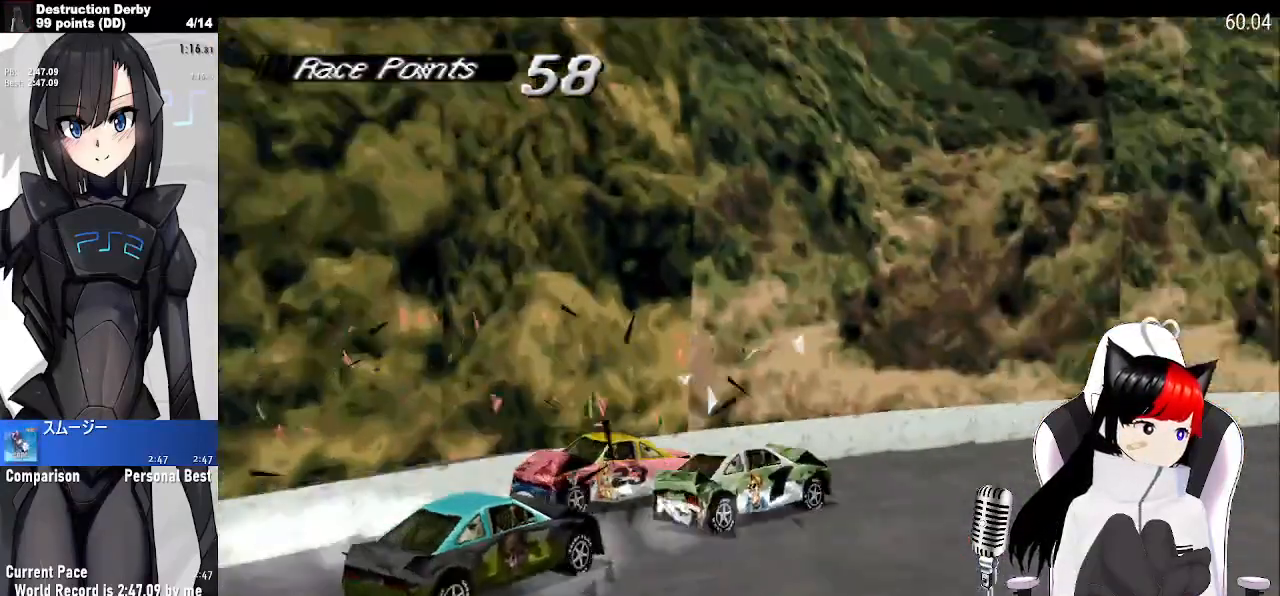
{"buttons": ["SQUARE"], "left_stick": "center", "events": [[450, "CROSS", "up"], [450, "SQUARE", "down"]]}
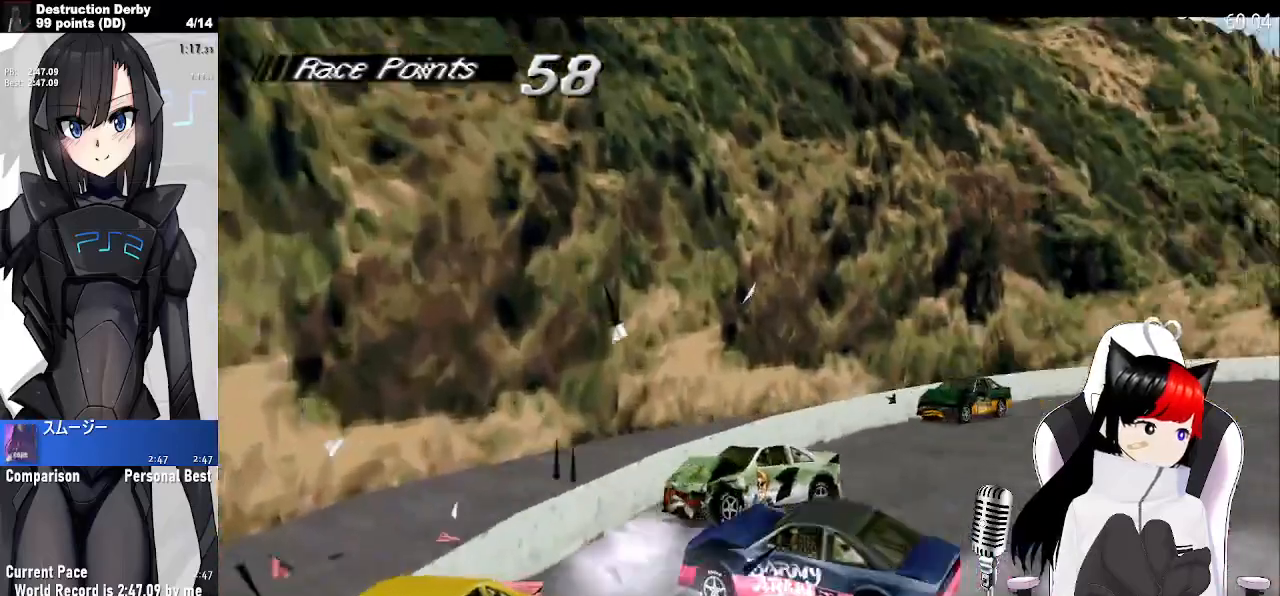
{"buttons": ["SQUARE"], "left_stick": "center", "events": []}
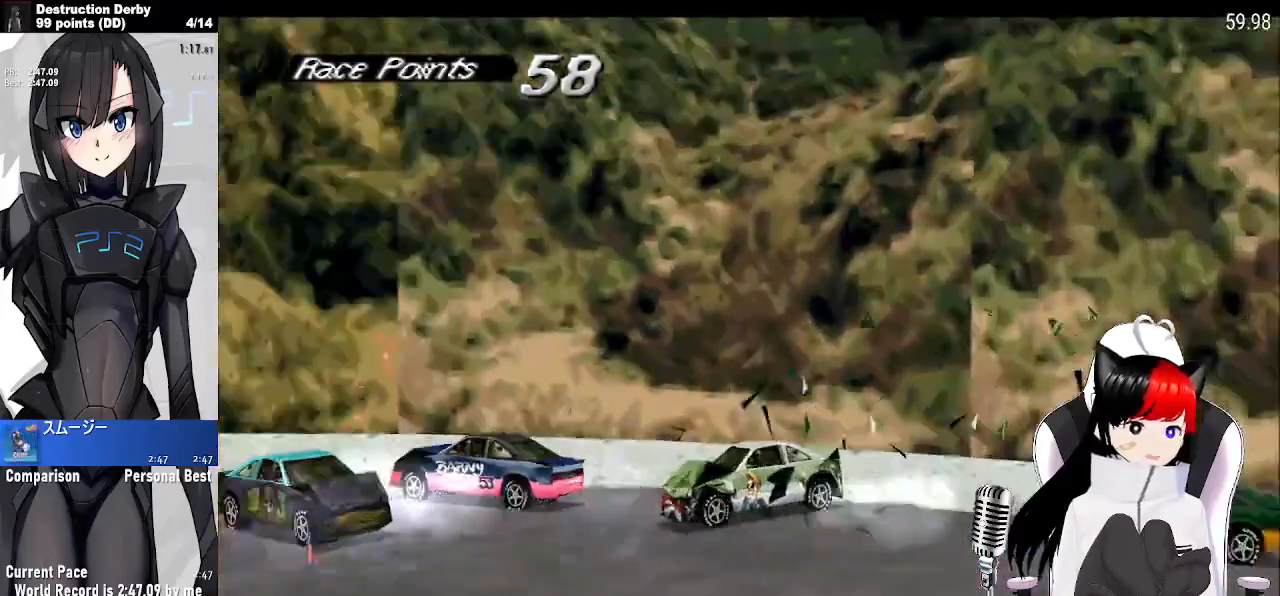
{"buttons": ["CROSS"], "left_stick": "center", "events": [[417, "CROSS", "down"], [417, "SQUARE", "up"]]}
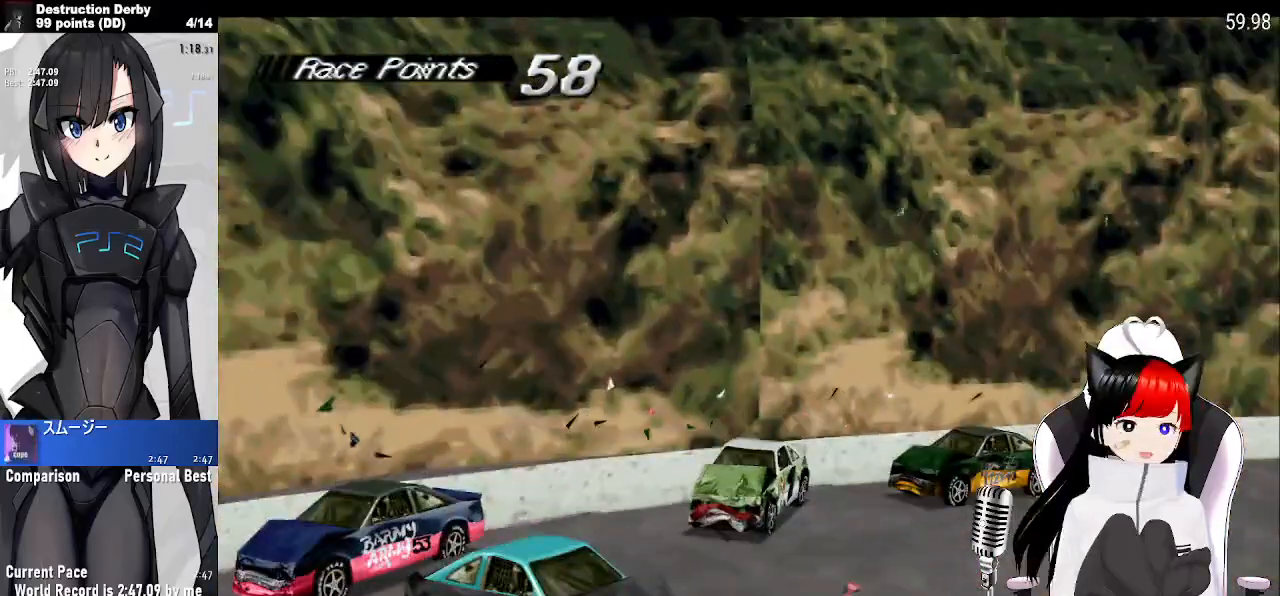
{"buttons": ["CROSS"], "left_stick": "center", "events": []}
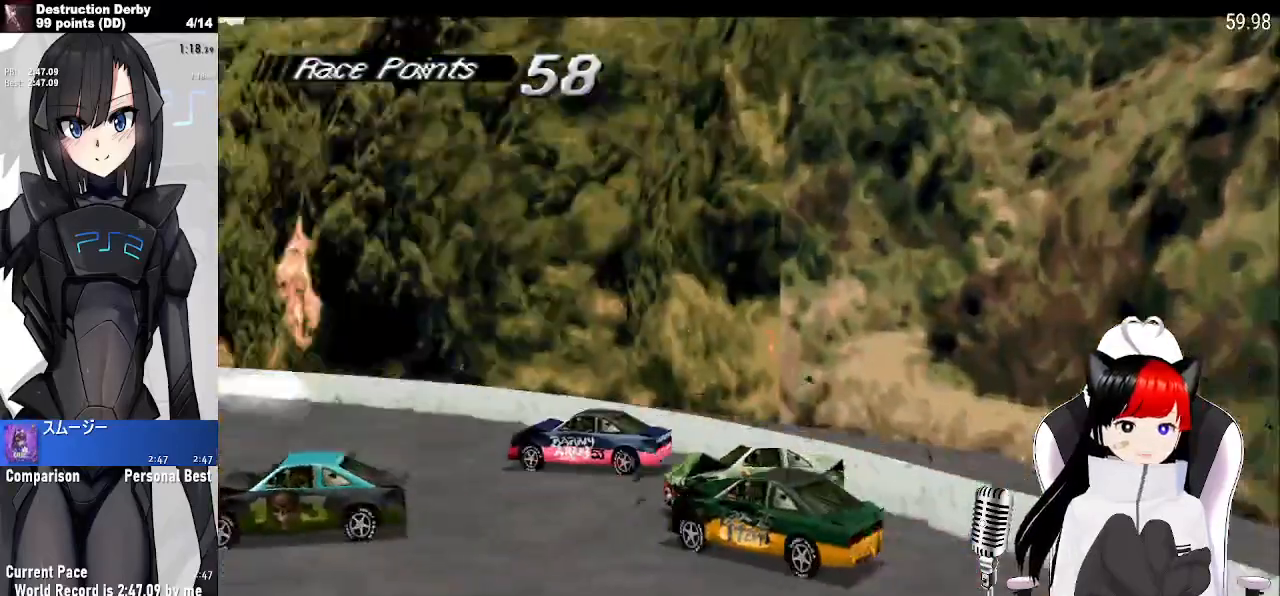
{"buttons": ["CROSS"], "left_stick": "center", "events": []}